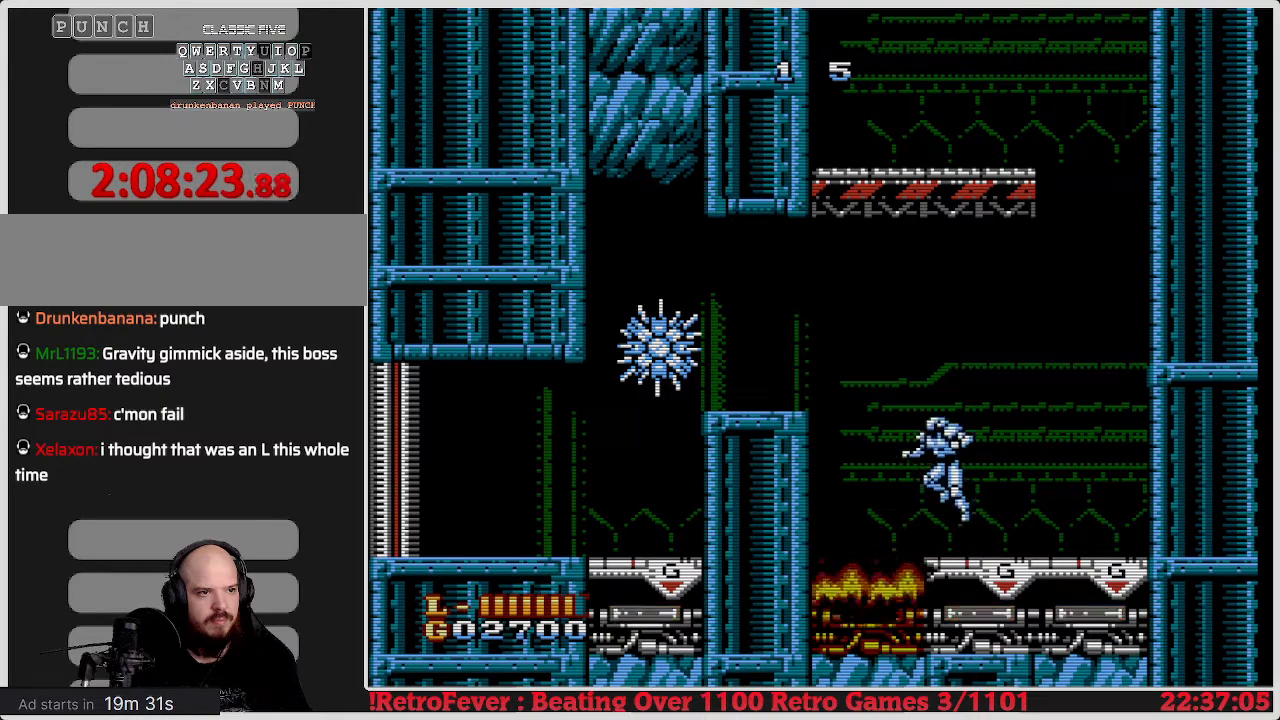
Gameplay with a controller (Nintendo layout); each line is a JSON object with the inputs held at the frame after it. "events" lists button and stick changes between this image and that frame as [ms after this image, input, new state], when the widget could be followed in between. Not read: L3 R3.
{"buttons": [], "events": [[133, "B", "down"], [233, "A", "up"], [300, "B", "up"]]}
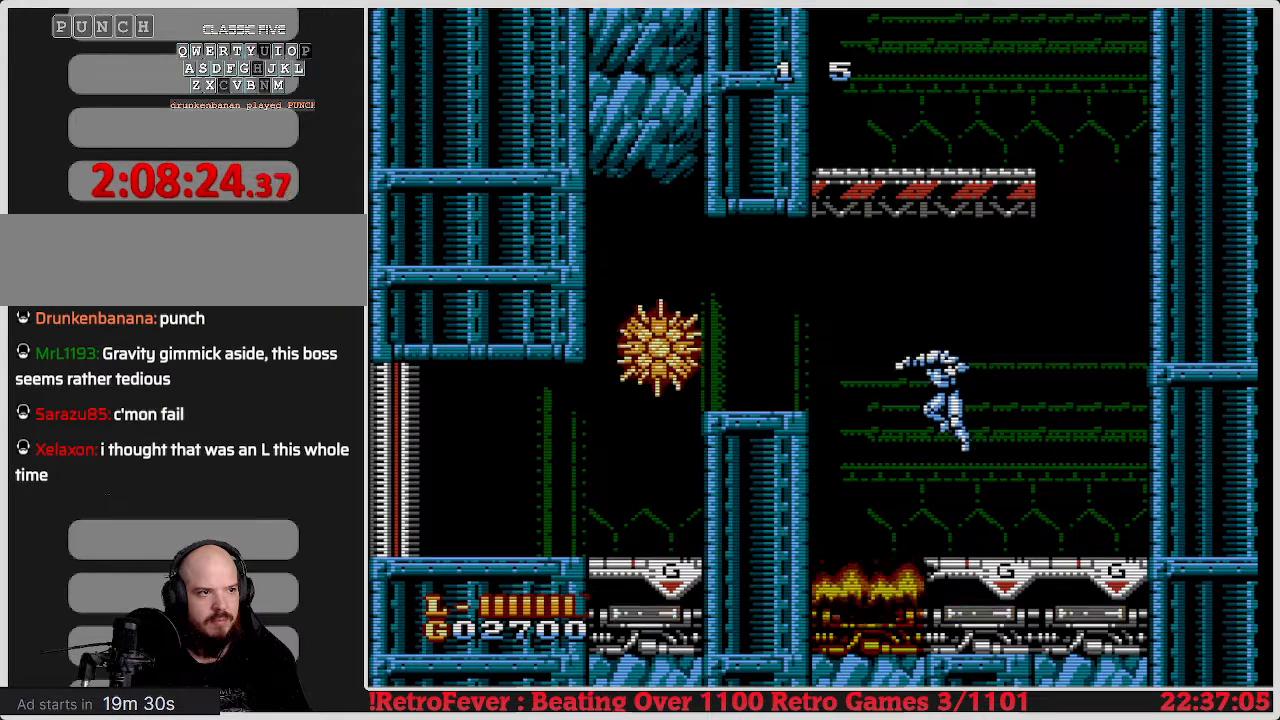
{"buttons": ["A", "B"], "events": [[317, "DPAD_LEFT", "down"], [383, "A", "down"], [483, "B", "down"], [483, "DPAD_LEFT", "up"]]}
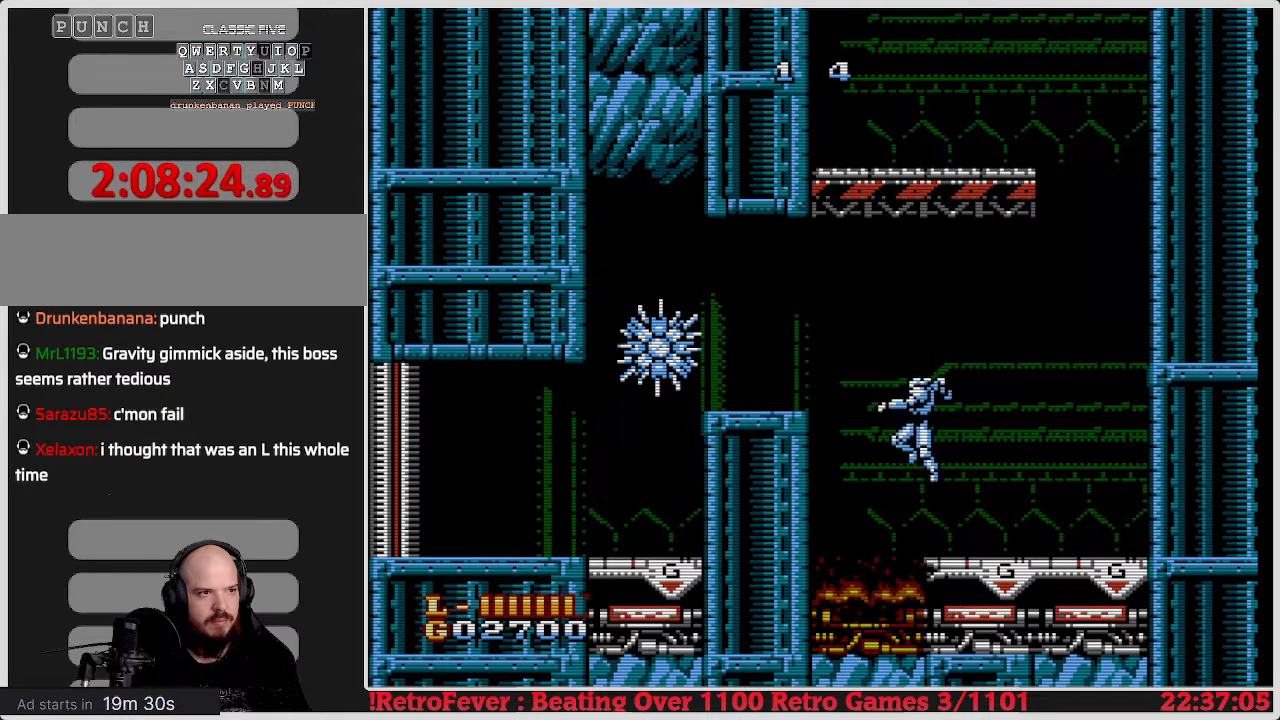
{"buttons": ["DPAD_RIGHT"], "events": [[183, "DPAD_RIGHT", "down"], [233, "B", "up"], [350, "A", "up"]]}
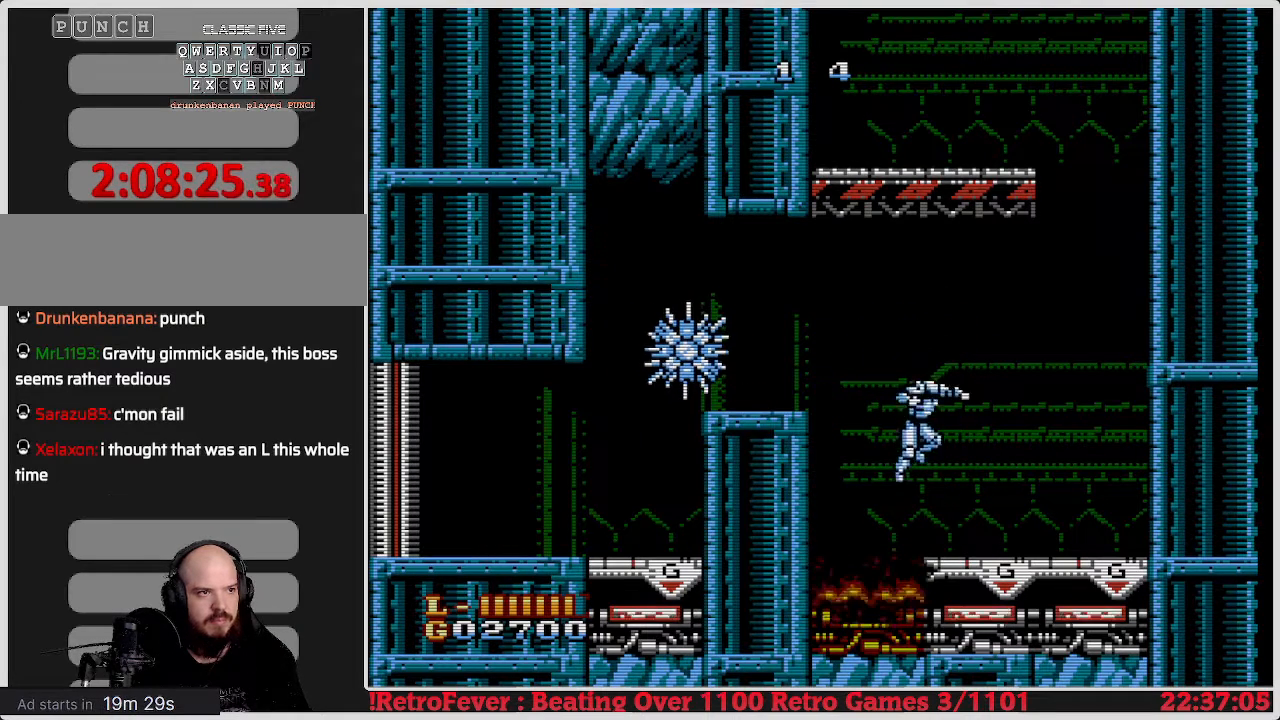
{"buttons": ["A"], "events": [[233, "DPAD_RIGHT", "up"], [267, "DPAD_LEFT", "down"], [400, "DPAD_LEFT", "up"], [500, "A", "down"]]}
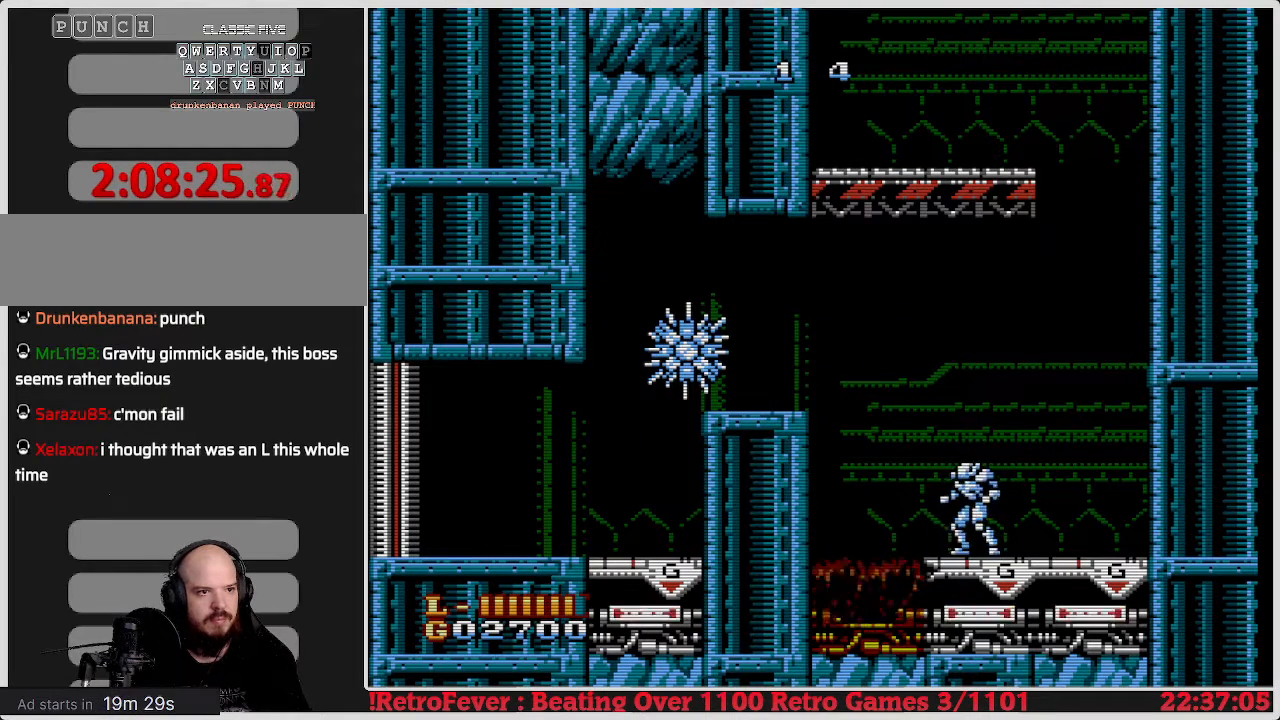
{"buttons": [], "events": [[267, "B", "down"], [367, "A", "up"], [483, "B", "up"]]}
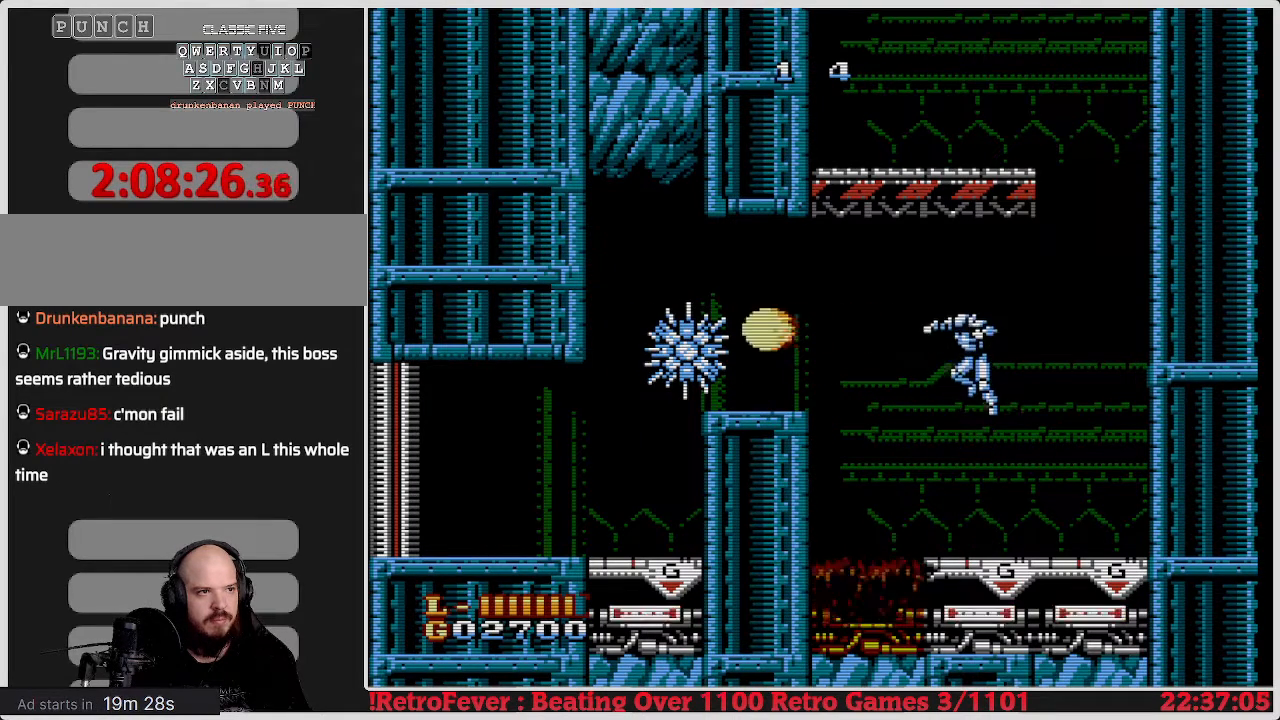
{"buttons": ["A"], "events": [[333, "DPAD_LEFT", "down"], [383, "DPAD_LEFT", "up"], [467, "A", "down"]]}
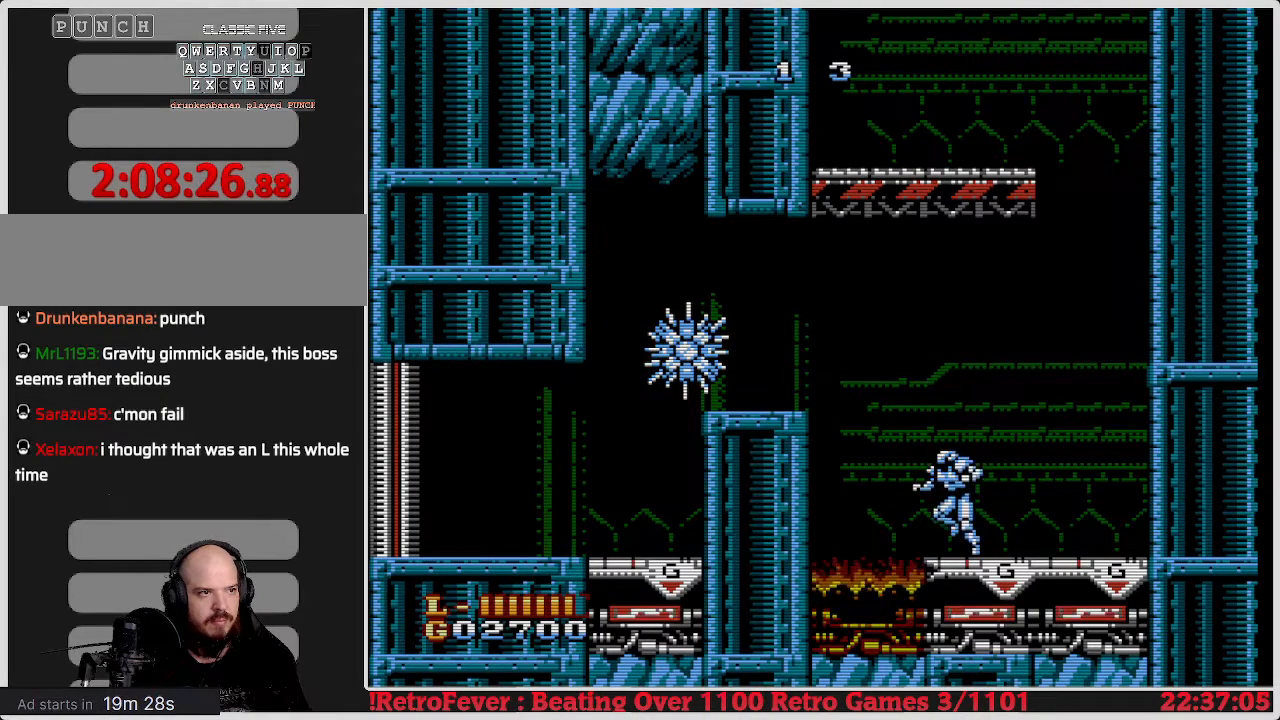
{"buttons": [], "events": [[133, "B", "down"], [200, "A", "up"], [267, "B", "up"]]}
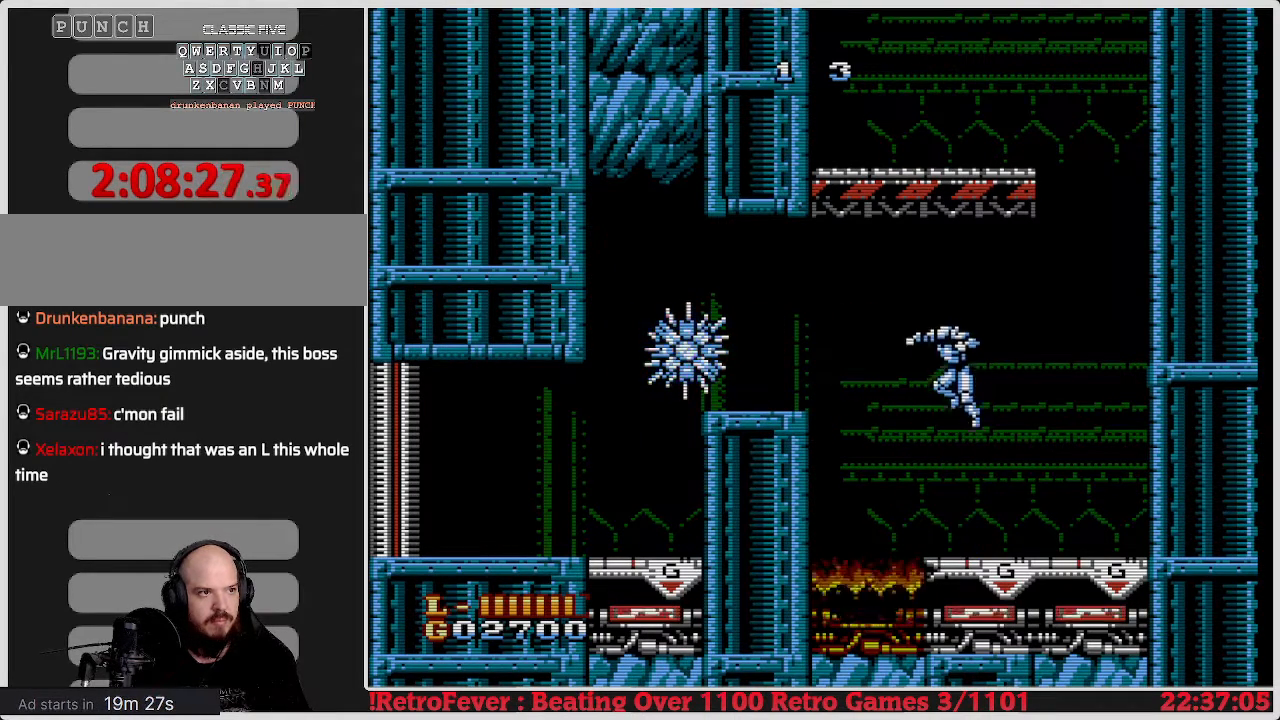
{"buttons": ["A", "DPAD_LEFT"], "events": [[217, "DPAD_LEFT", "down"], [350, "A", "down"]]}
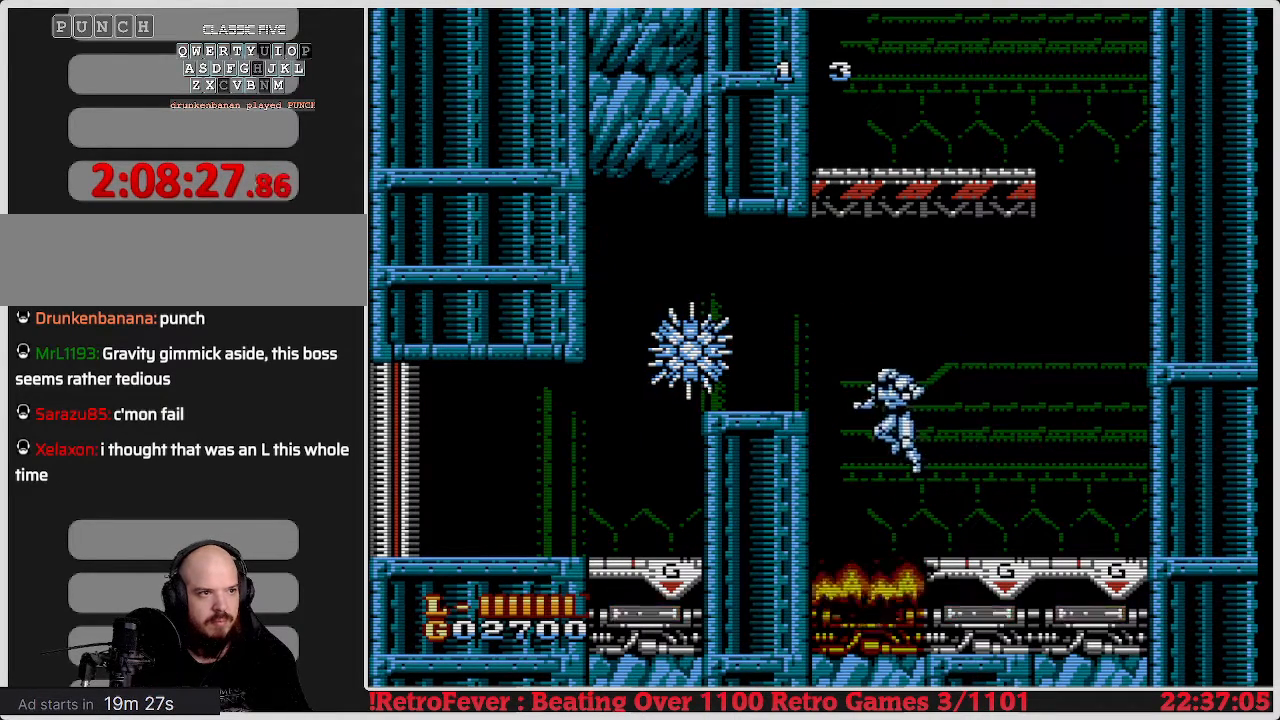
{"buttons": ["DPAD_LEFT"], "events": [[83, "B", "down"], [317, "B", "up"], [367, "A", "up"]]}
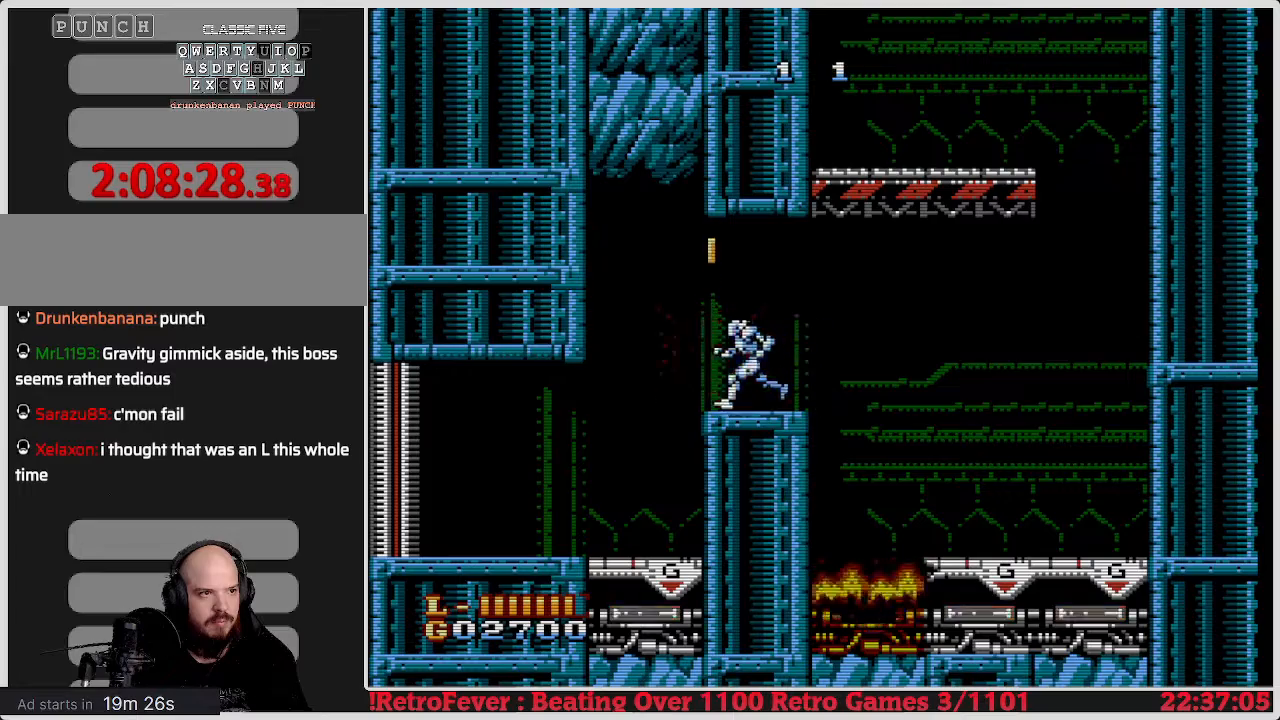
{"buttons": ["DPAD_LEFT"], "events": []}
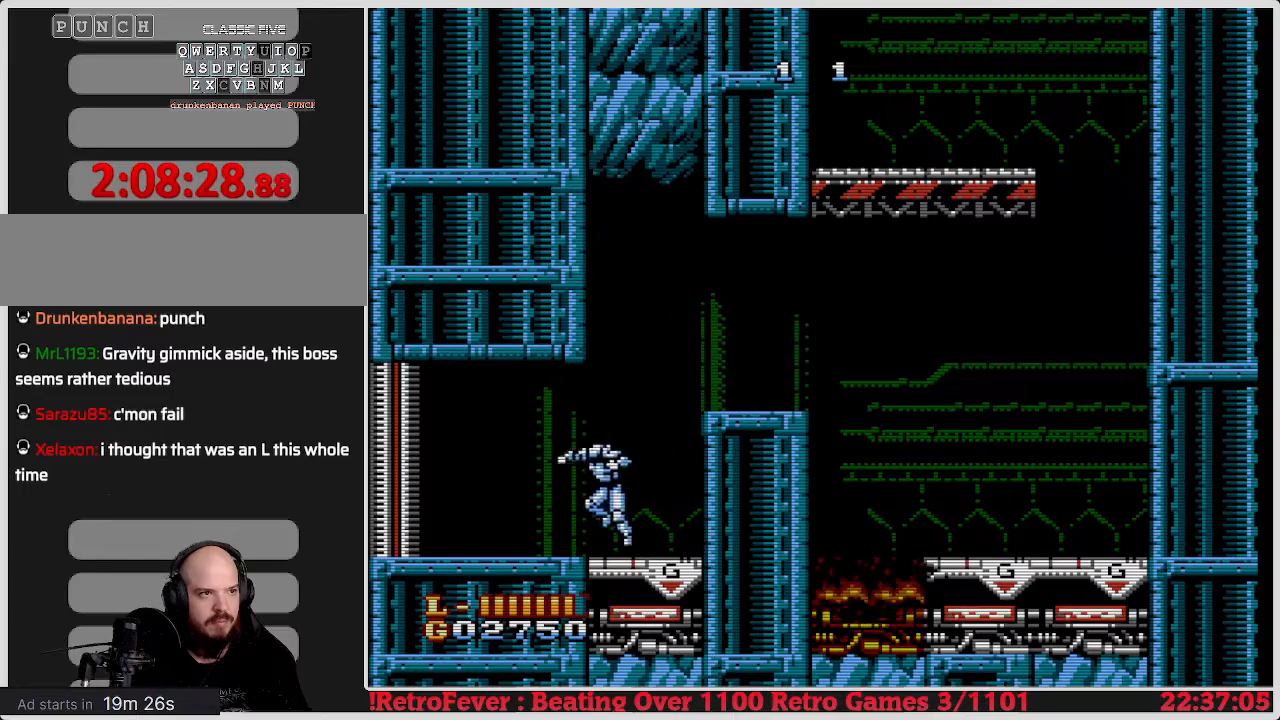
{"buttons": ["DPAD_LEFT"], "events": []}
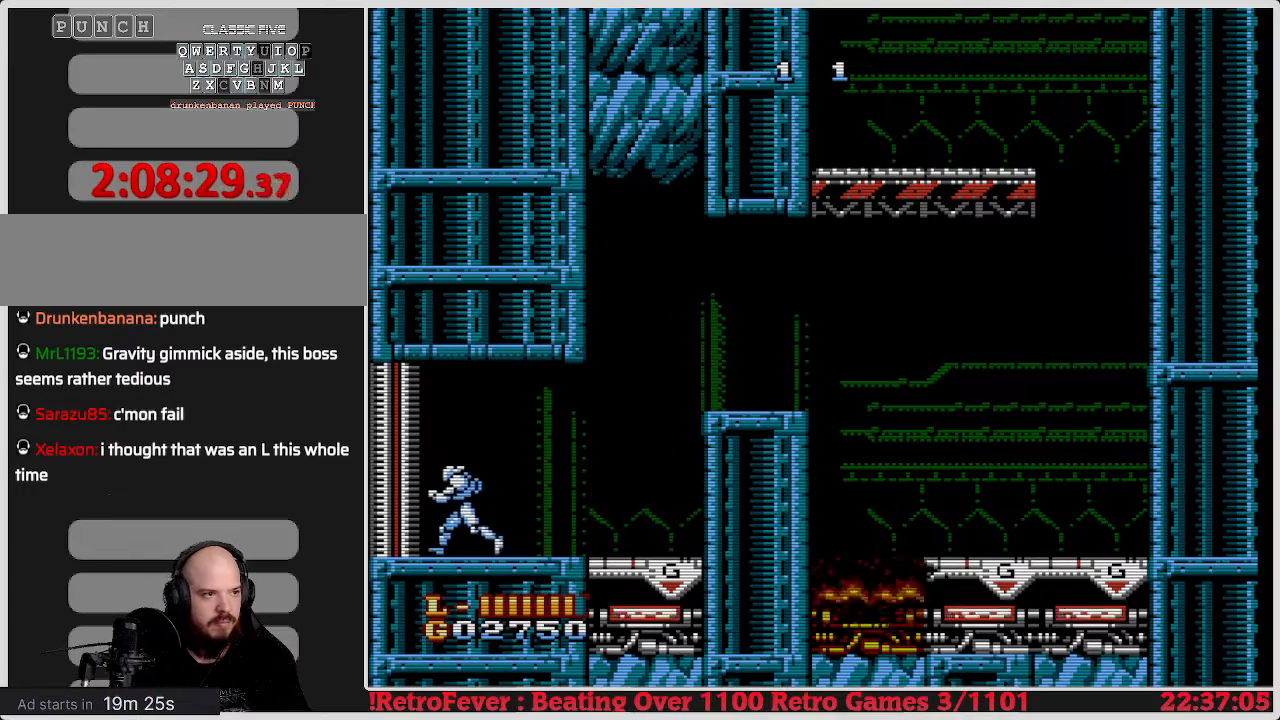
{"buttons": ["DPAD_LEFT"], "events": []}
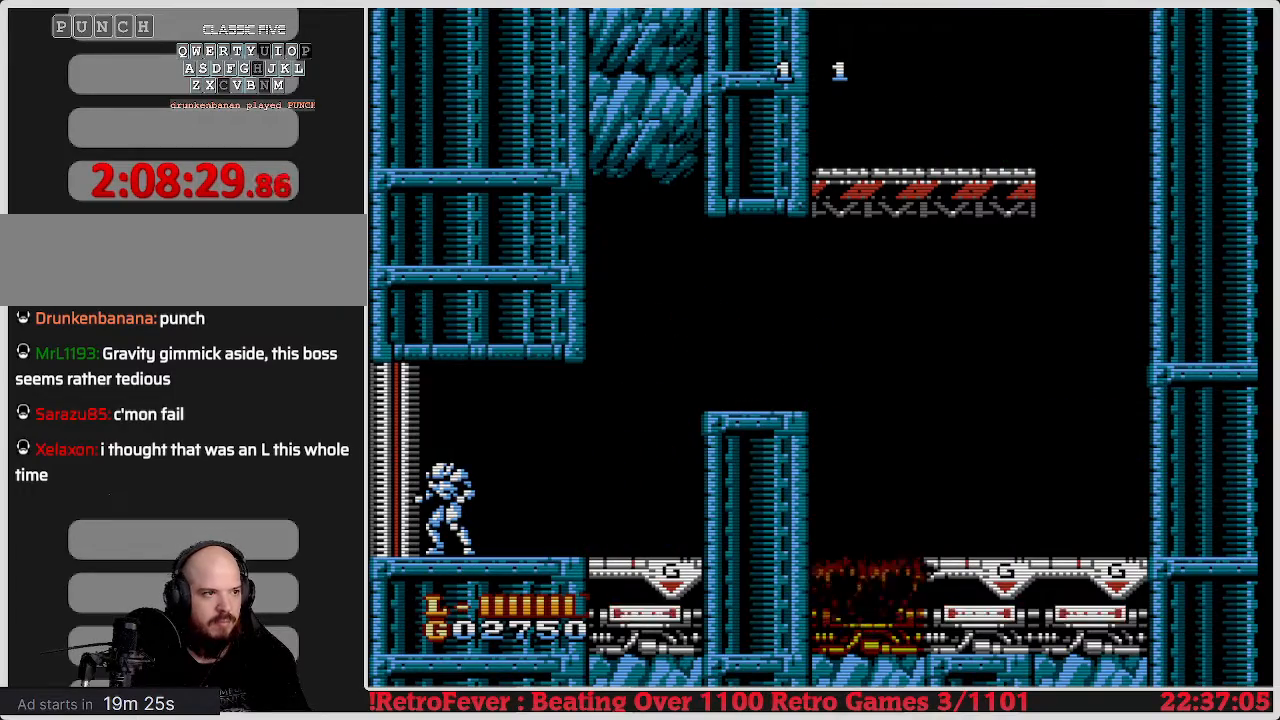
{"buttons": [], "events": [[100, "DPAD_LEFT", "up"]]}
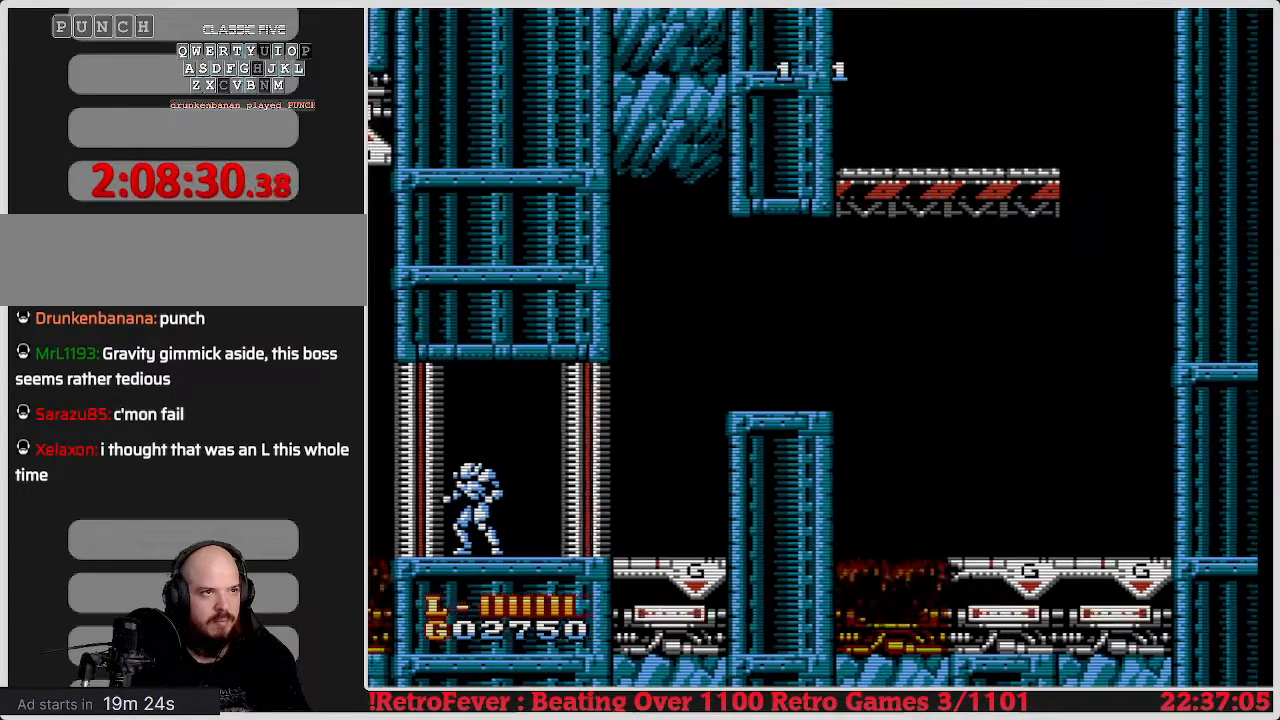
{"buttons": ["DPAD_LEFT"], "events": [[483, "DPAD_LEFT", "down"]]}
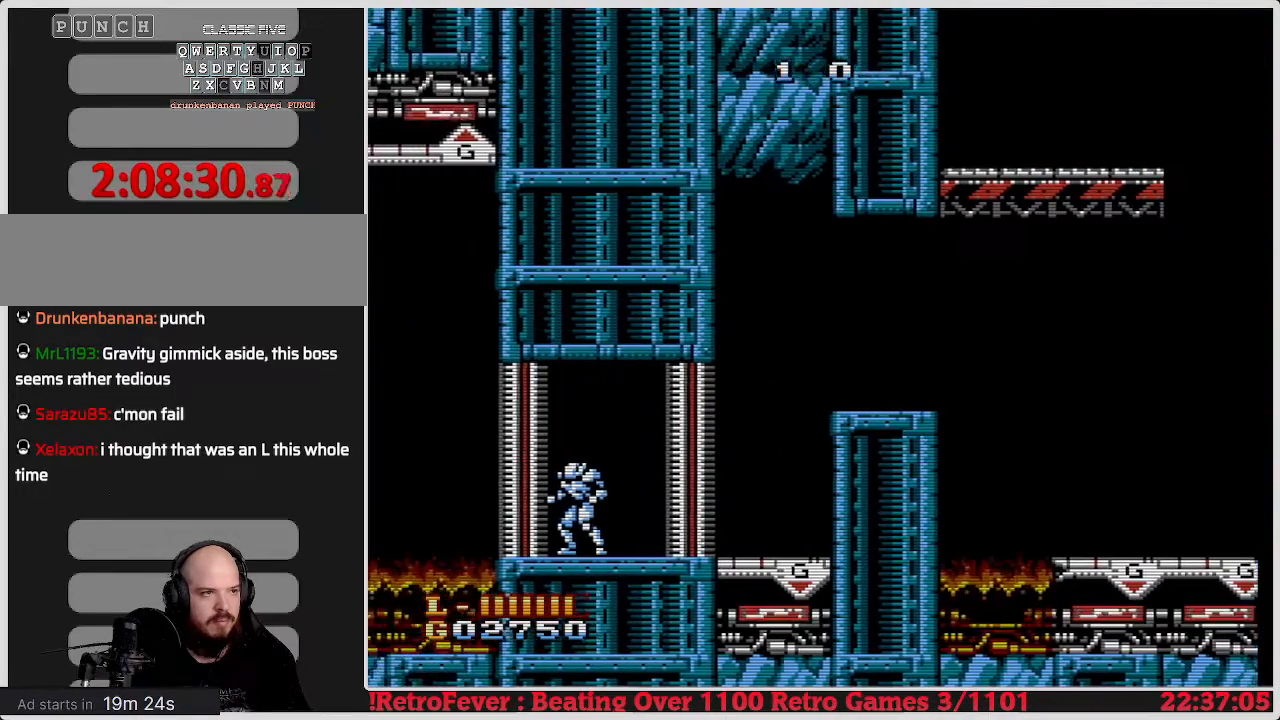
{"buttons": ["DPAD_LEFT"], "events": []}
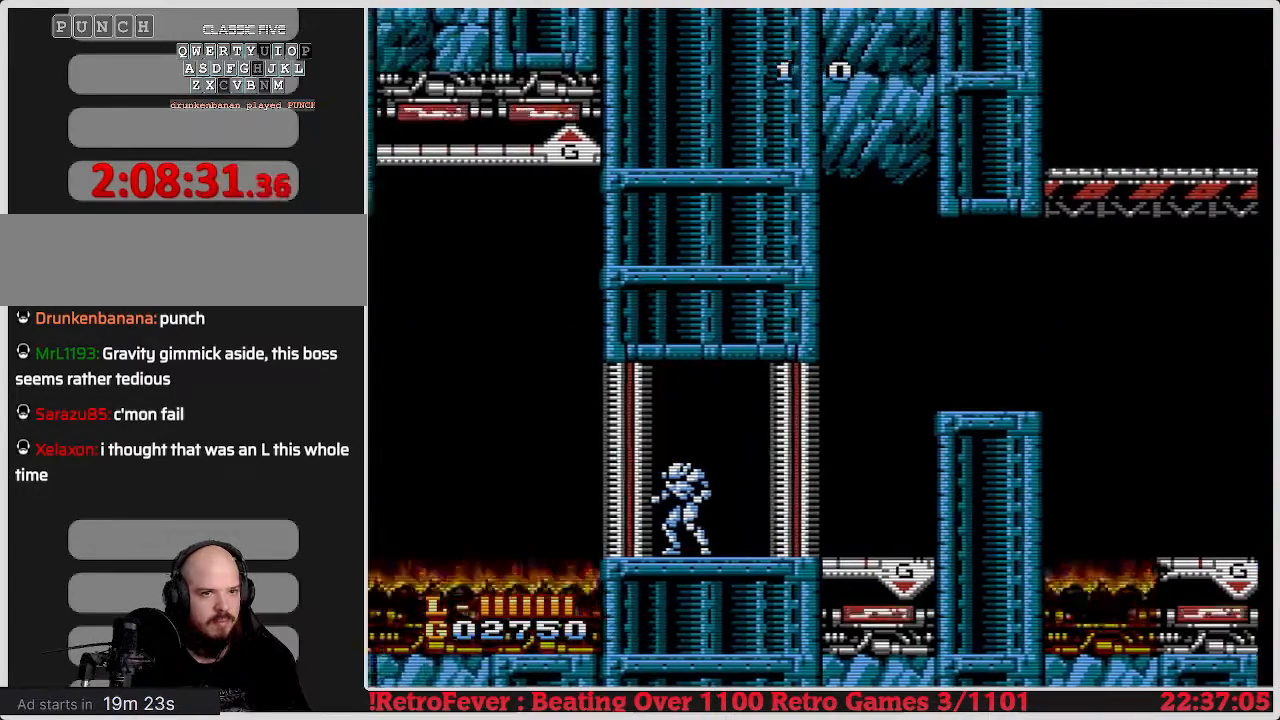
{"buttons": ["DPAD_LEFT"], "events": []}
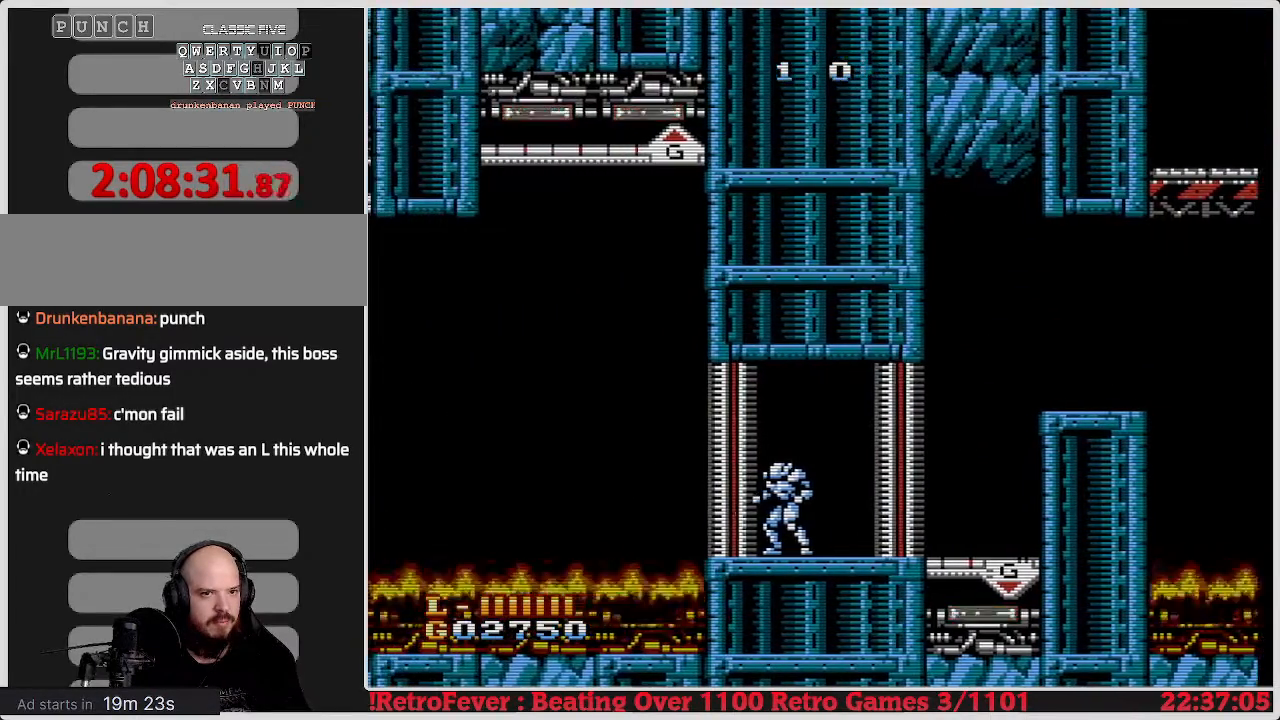
{"buttons": ["DPAD_LEFT"], "events": []}
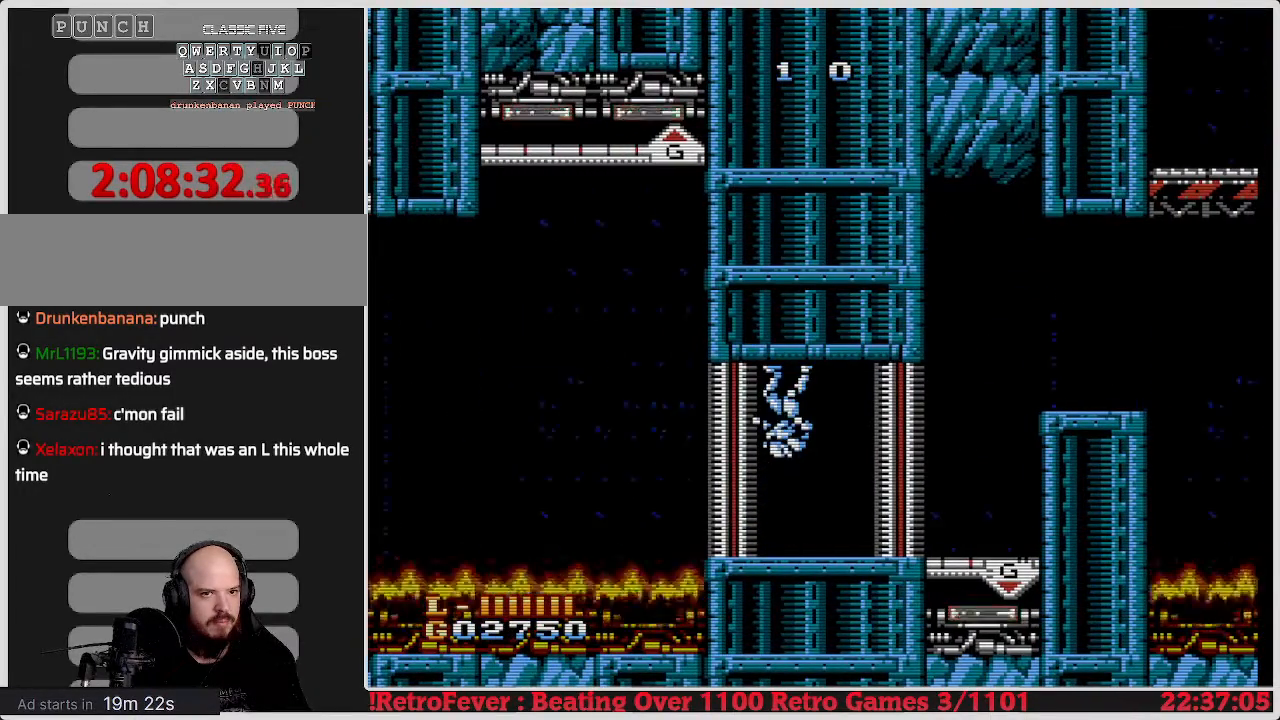
{"buttons": ["DPAD_LEFT"], "events": []}
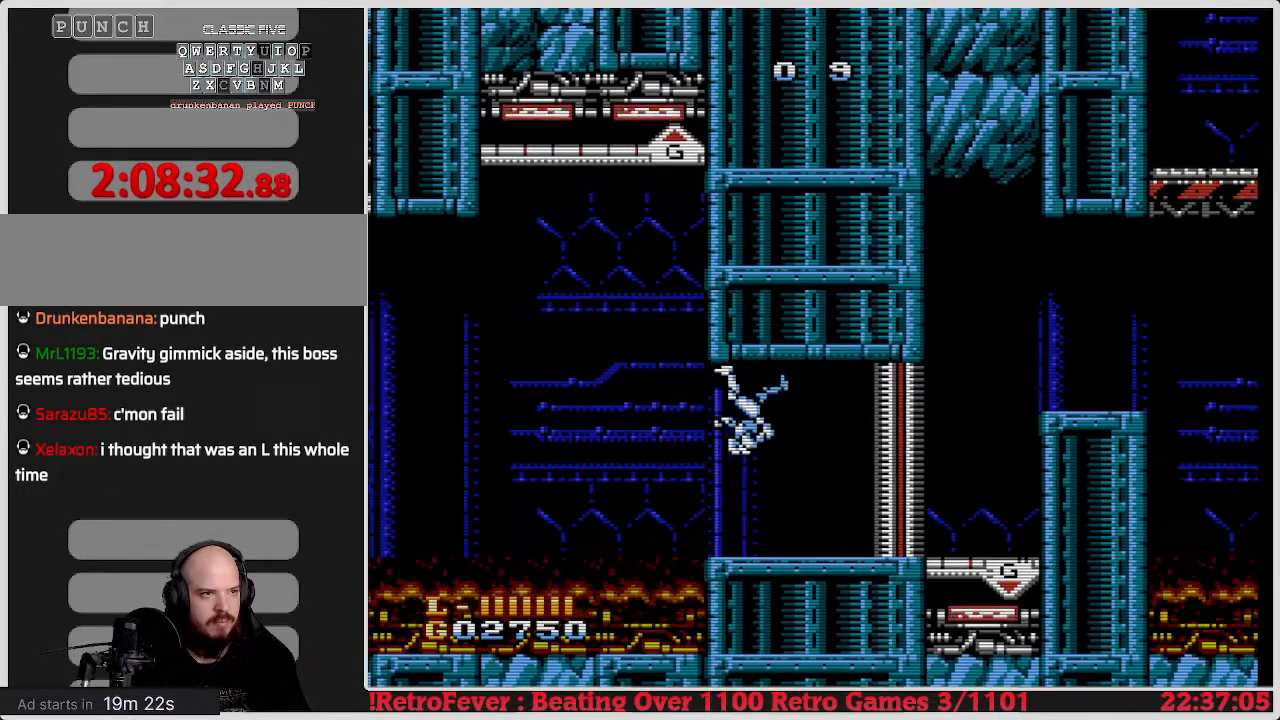
{"buttons": ["DPAD_LEFT"], "events": []}
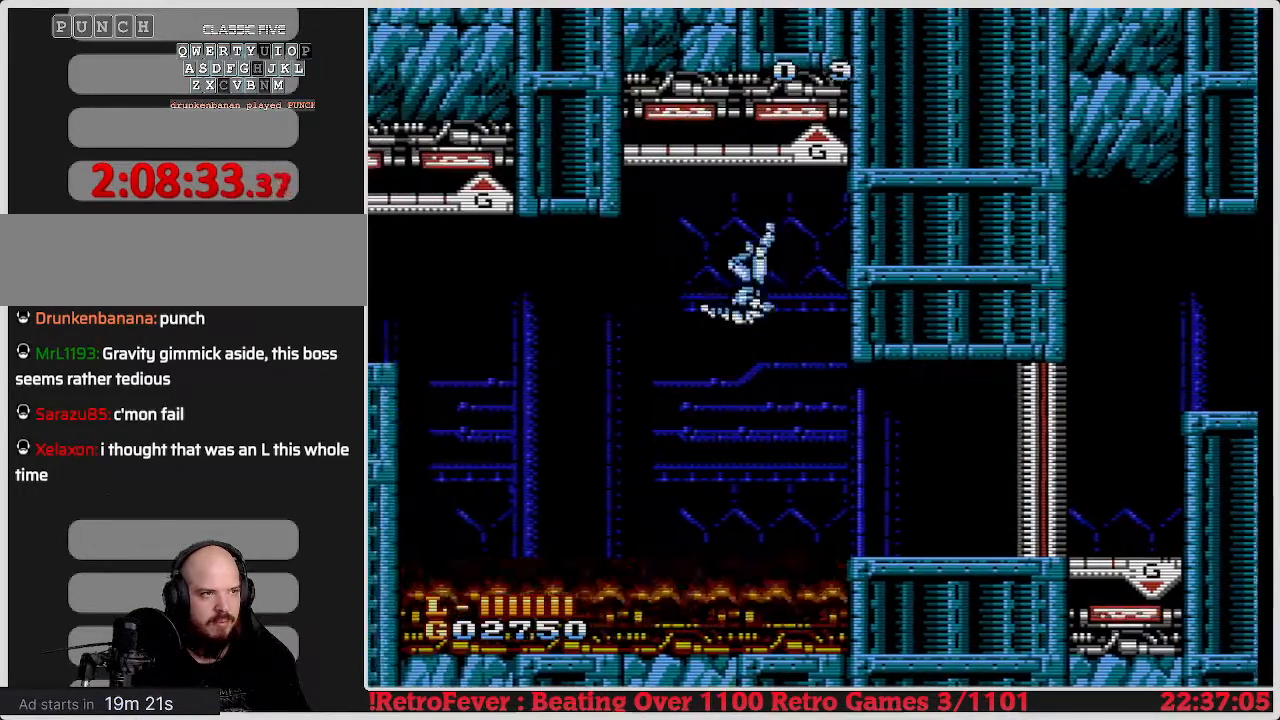
{"buttons": ["A", "DPAD_LEFT"], "events": [[217, "A", "down"]]}
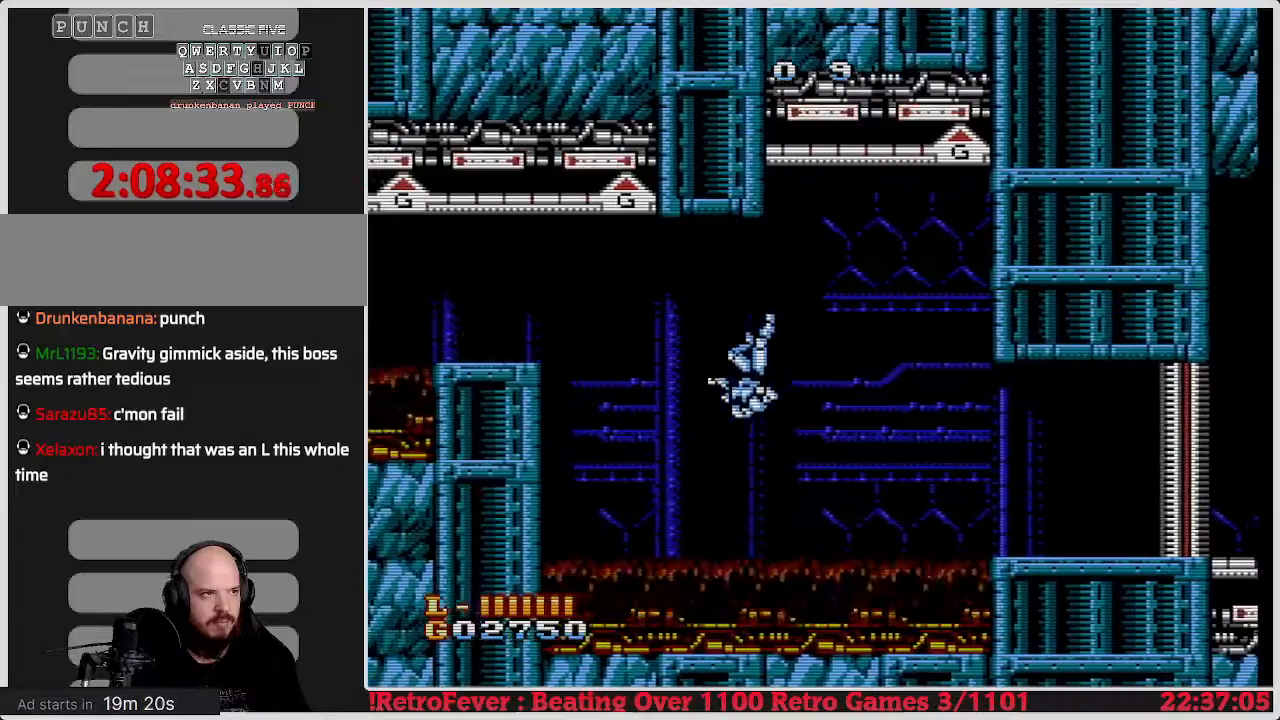
{"buttons": ["B", "DPAD_LEFT"], "events": [[17, "A", "up"], [417, "B", "down"]]}
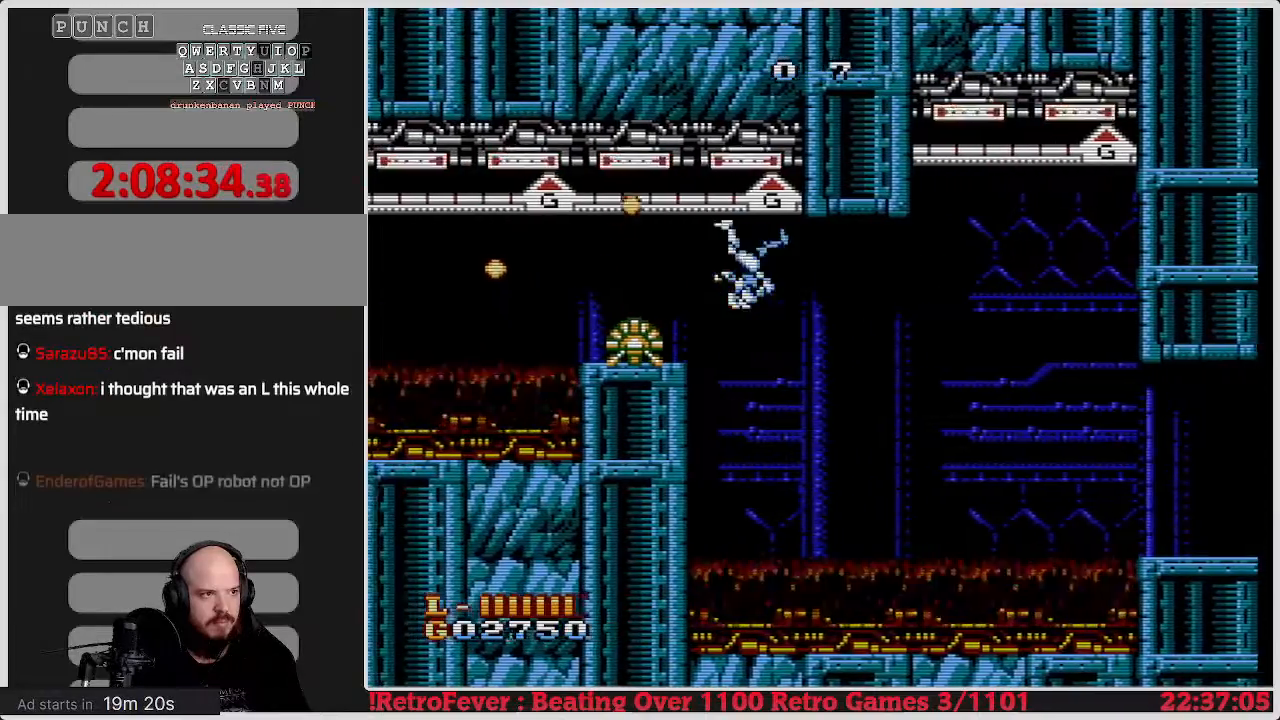
{"buttons": ["DPAD_LEFT"], "events": [[83, "B", "up"], [300, "B", "down"], [367, "B", "up"]]}
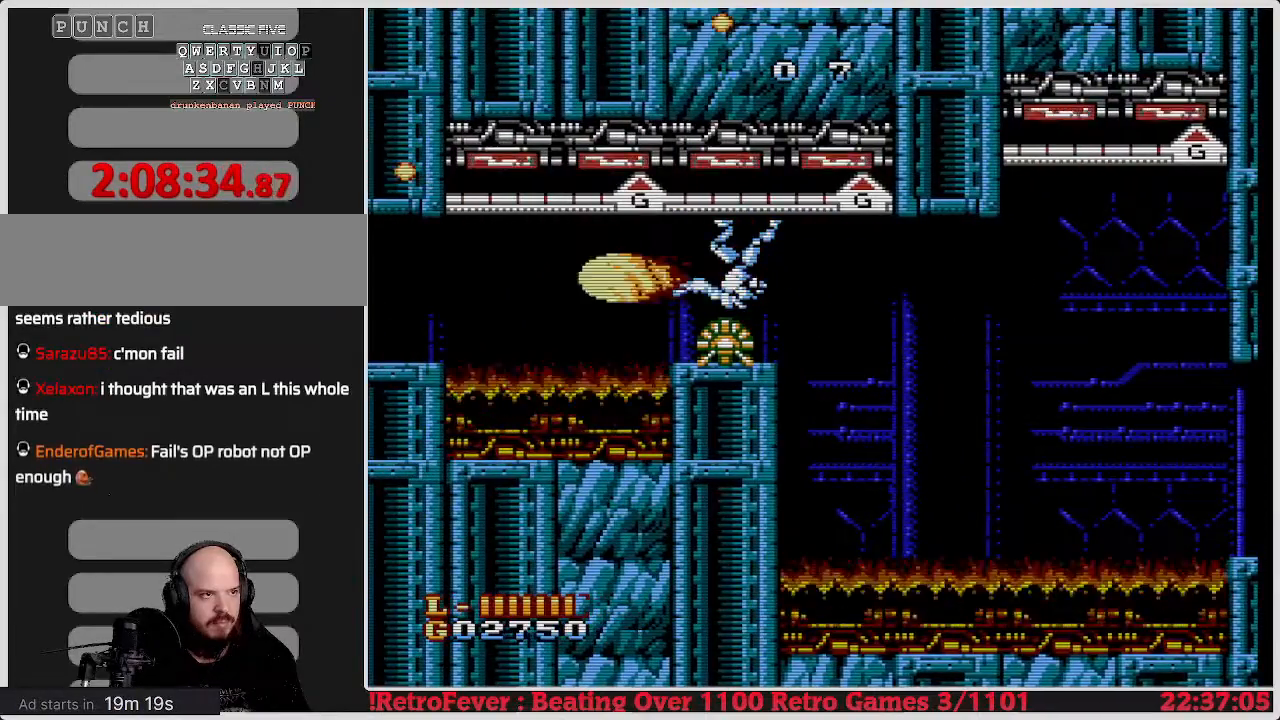
{"buttons": ["DPAD_LEFT"], "events": []}
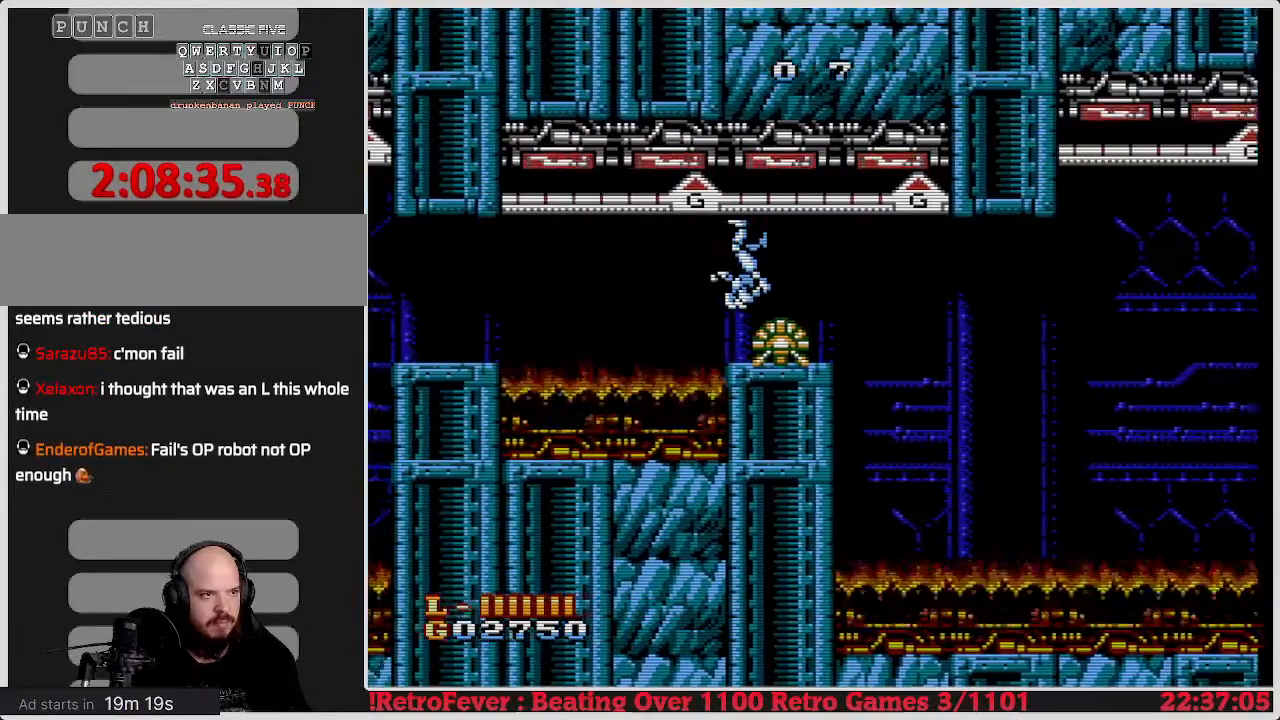
{"buttons": ["DPAD_LEFT"], "events": []}
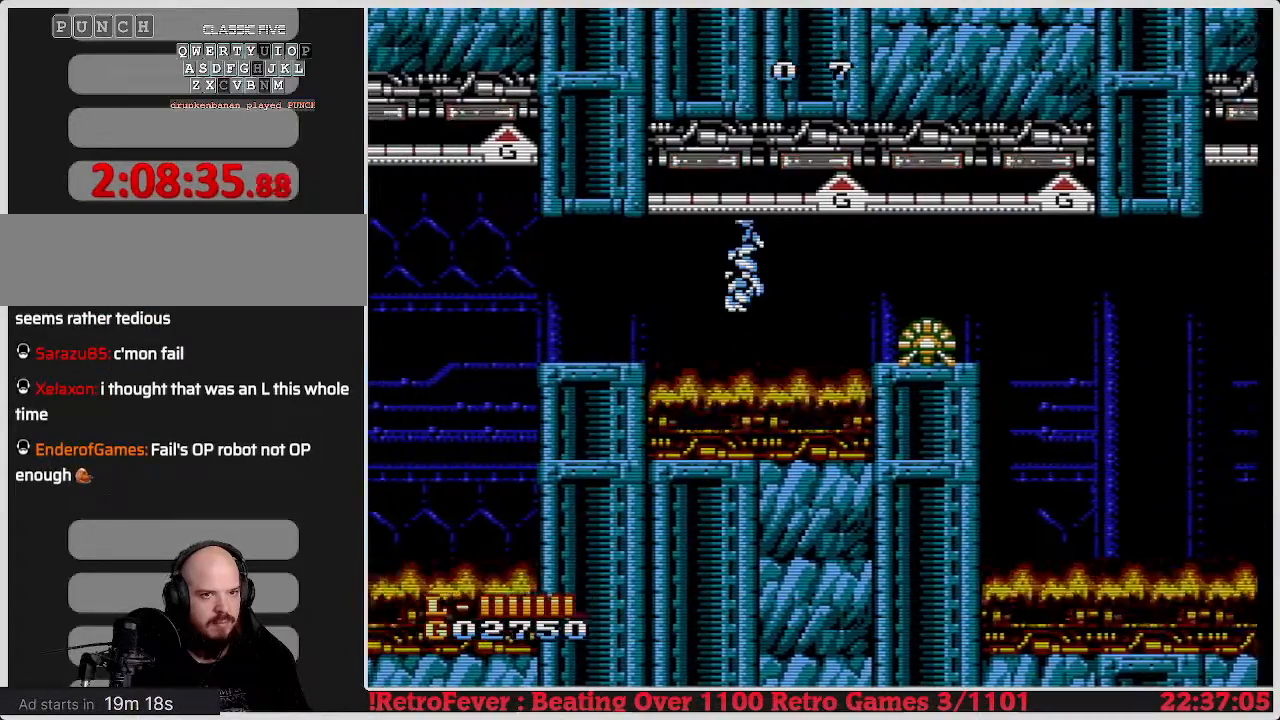
{"buttons": ["DPAD_LEFT"], "events": []}
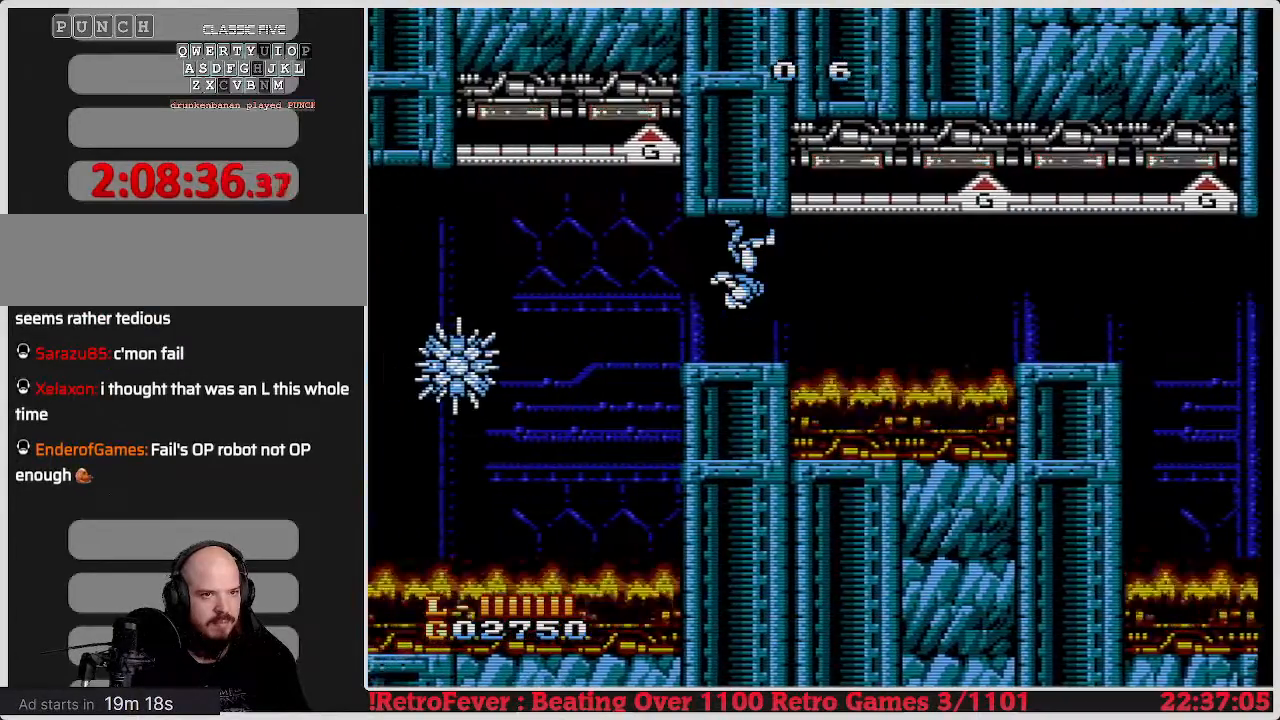
{"buttons": ["DPAD_LEFT"], "events": []}
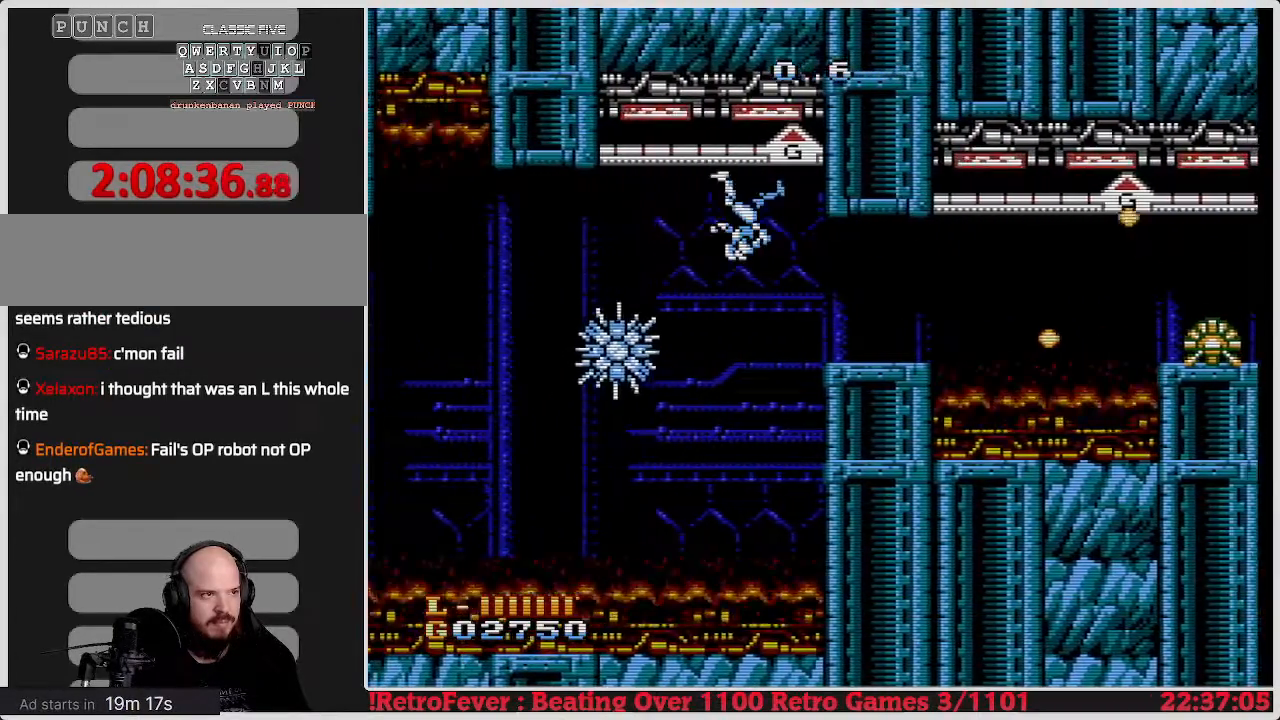
{"buttons": ["DPAD_LEFT"], "events": []}
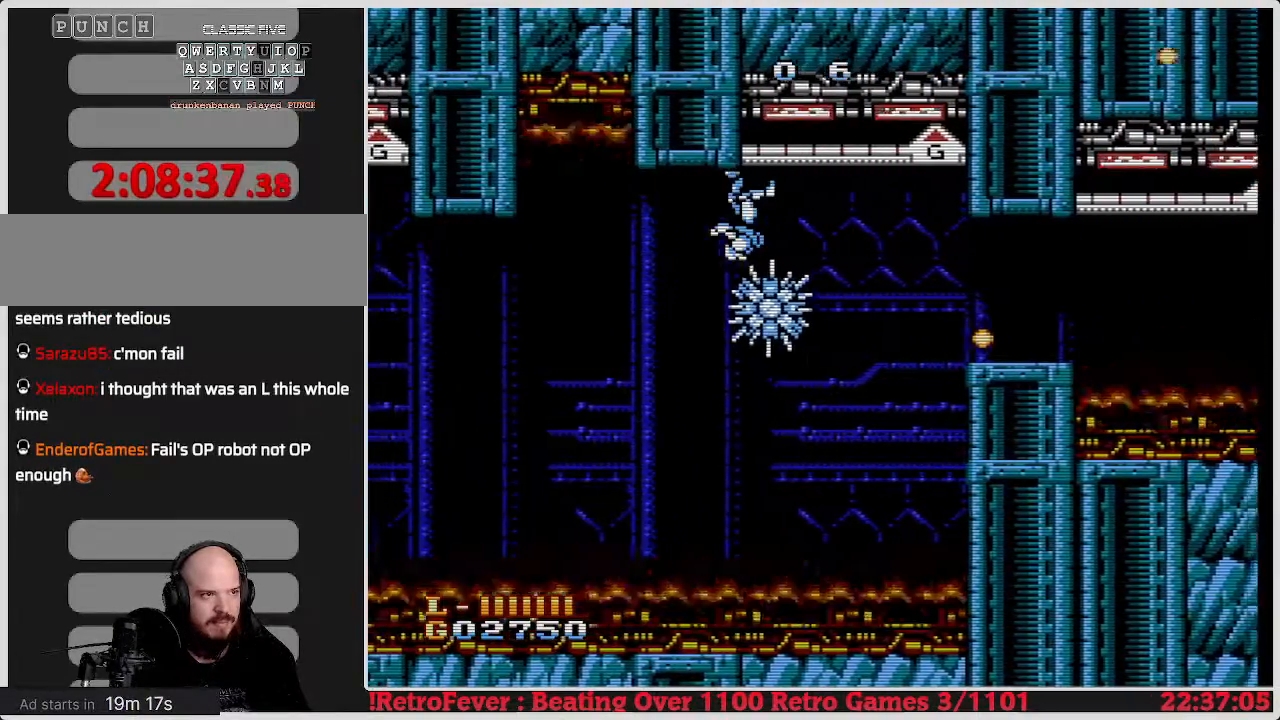
{"buttons": ["A", "DPAD_LEFT"], "events": [[300, "A", "down"]]}
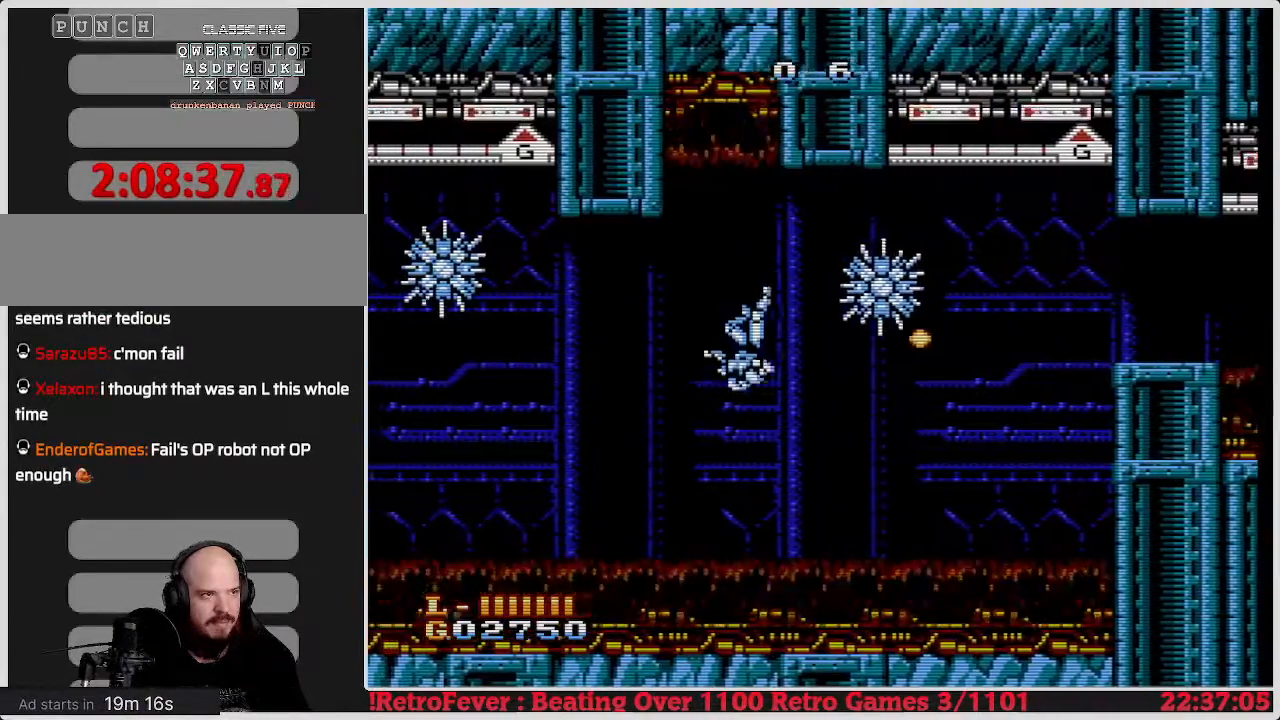
{"buttons": ["DPAD_LEFT"], "events": [[117, "A", "up"]]}